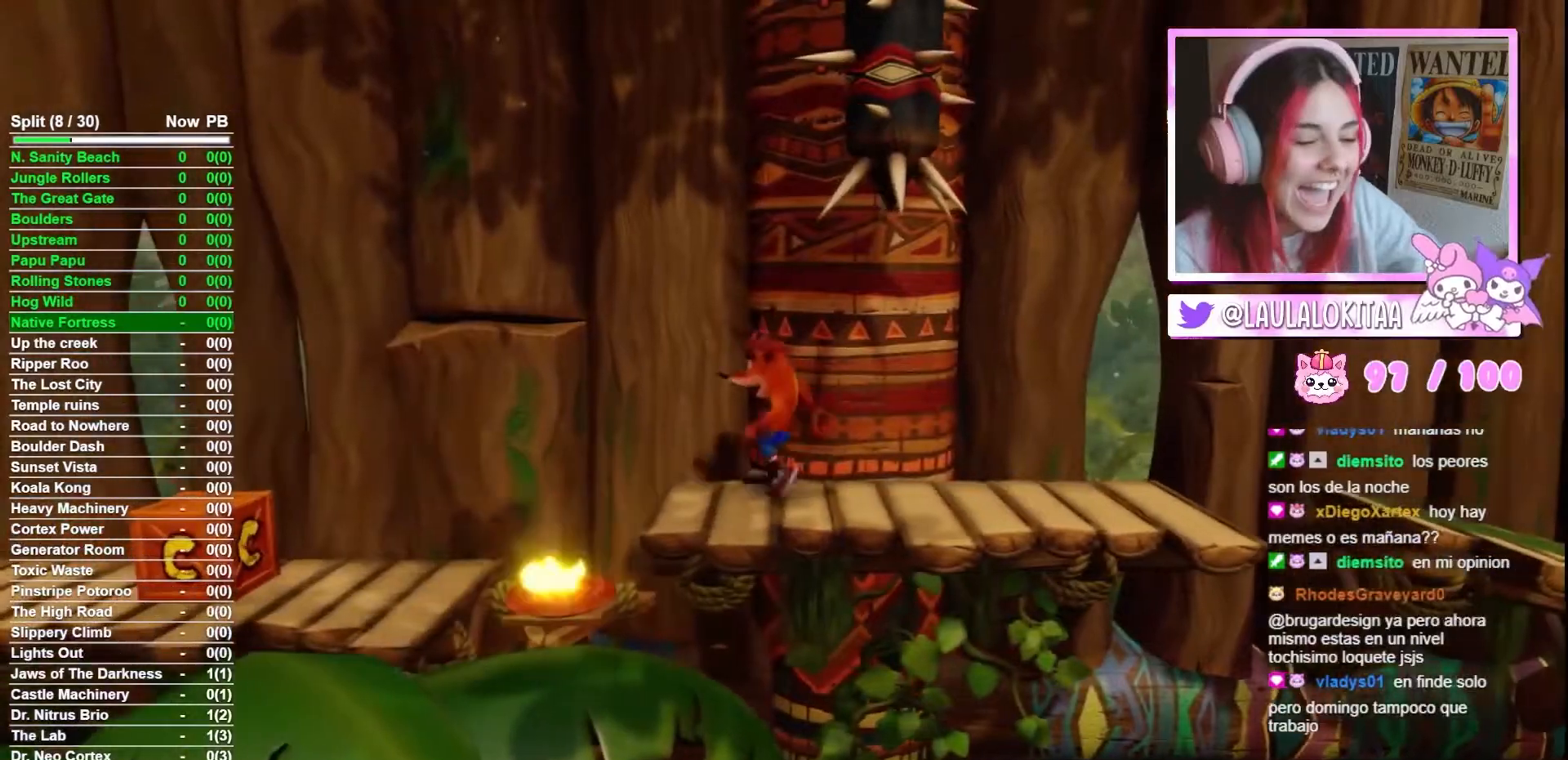
Gameplay with a controller (Xbox layout); each line is a JSON object with the inputs held at the frame after it. "events" lists button and stick changes between this image and that frame as [ms after this image, input, new state], when the widget could be followed in between. Not read: START.
{"buttons": [], "left_stick": "center", "right_stick": "center", "events": []}
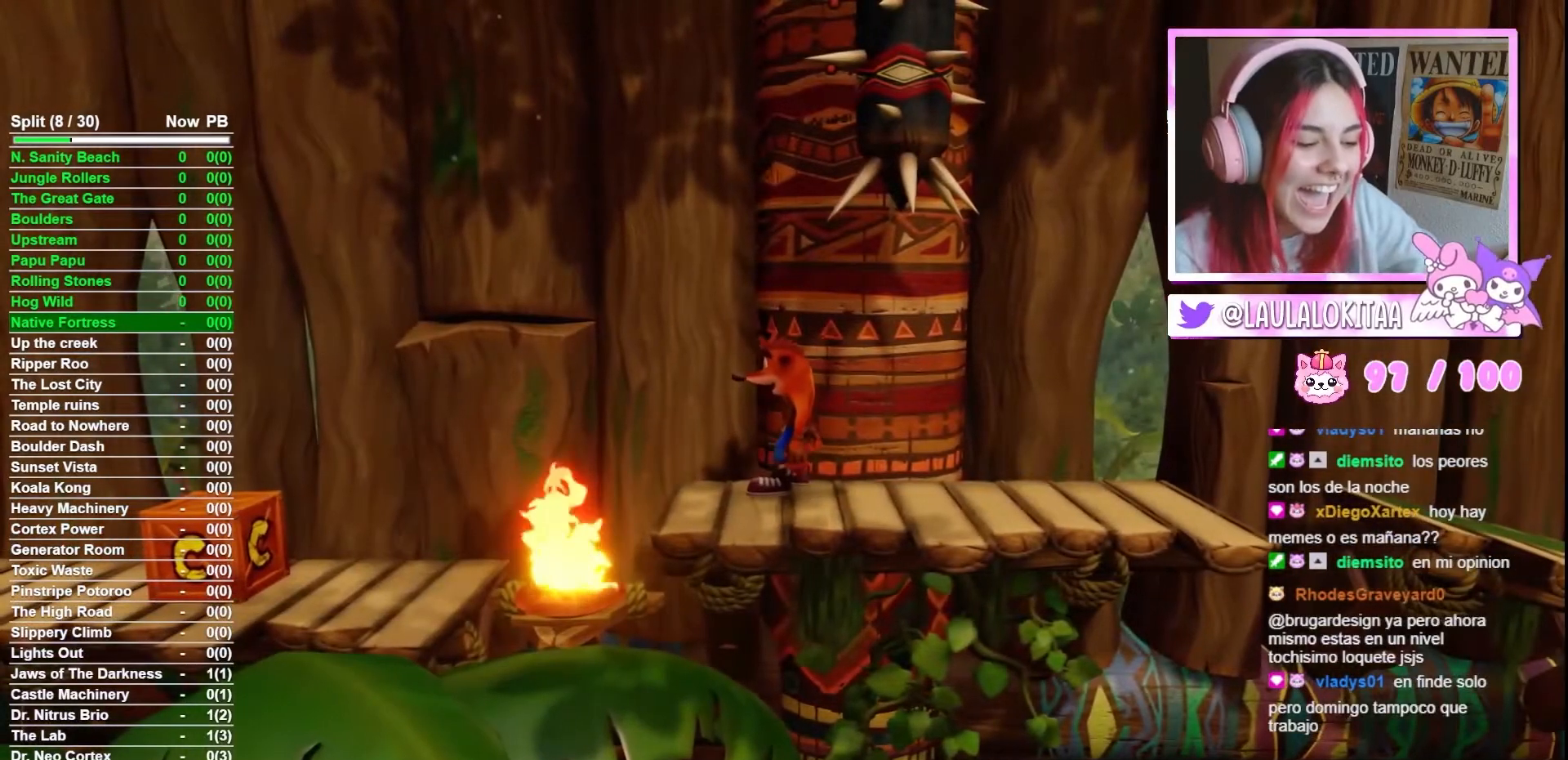
{"buttons": [], "left_stick": "center", "right_stick": "center", "events": []}
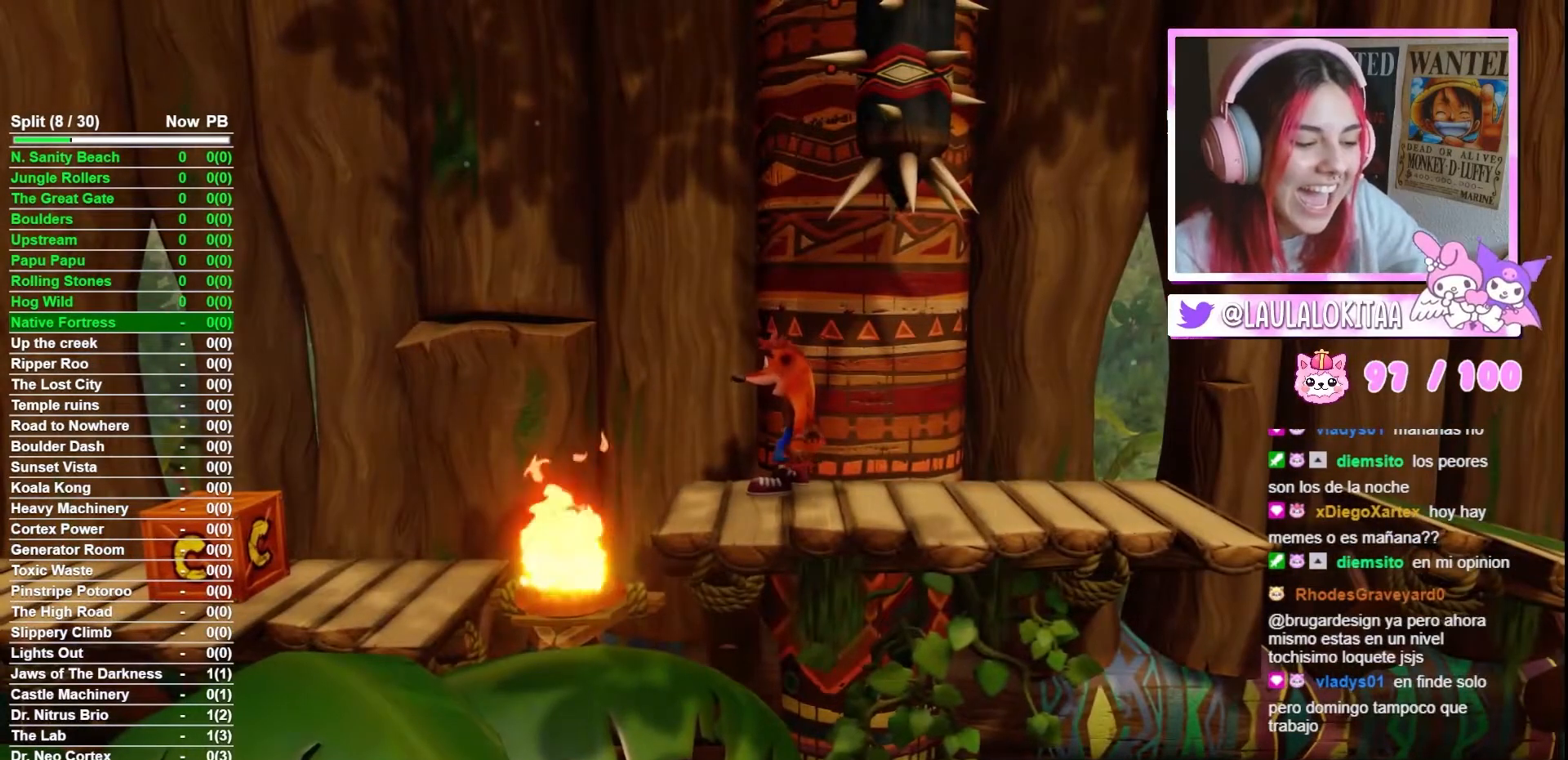
{"buttons": ["A"], "left_stick": "left", "right_stick": "center", "events": [[468, "left_stick", "left"], [501, "A", "down"]]}
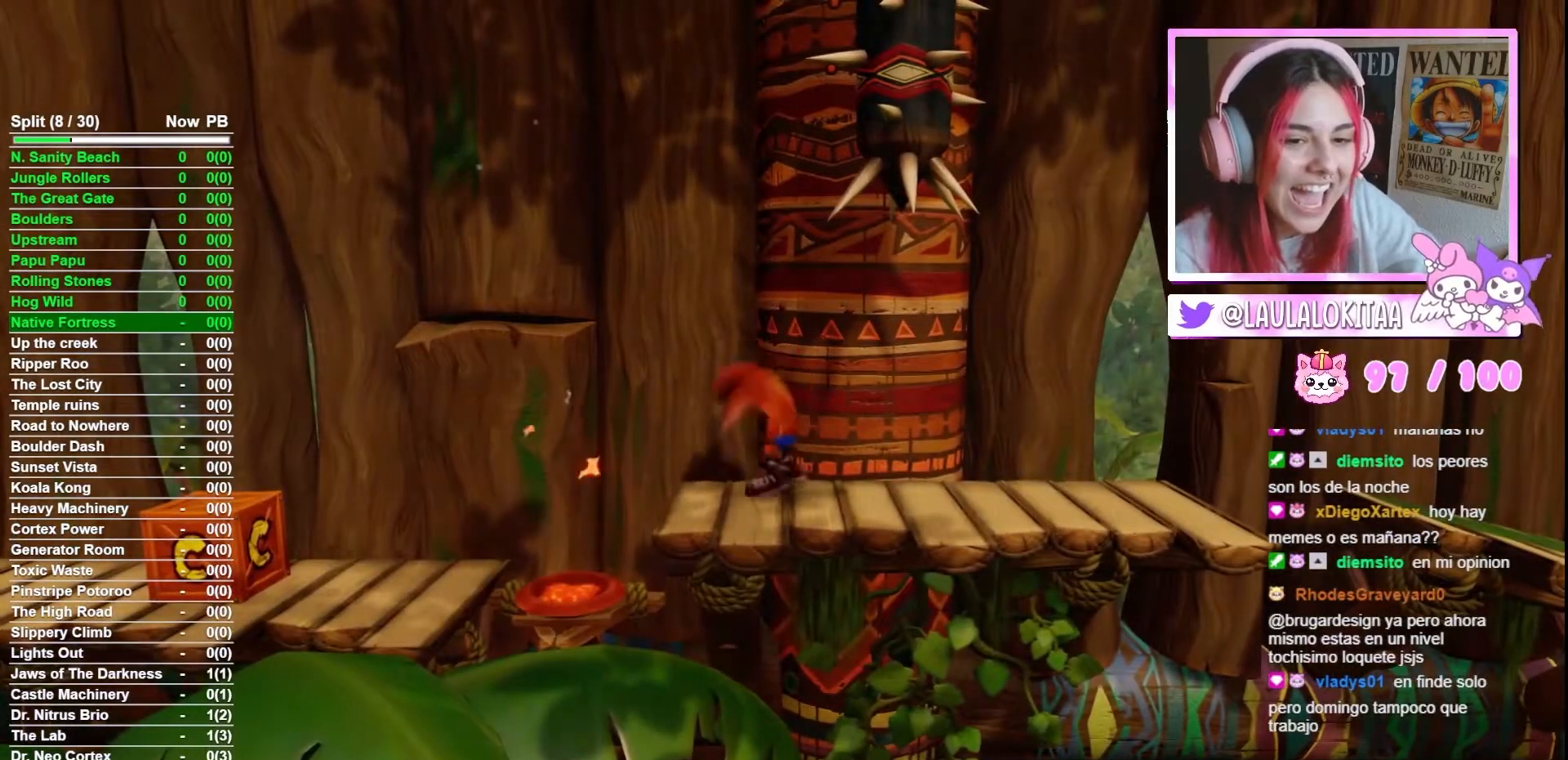
{"buttons": [], "left_stick": "left", "right_stick": "center", "events": [[501, "A", "up"]]}
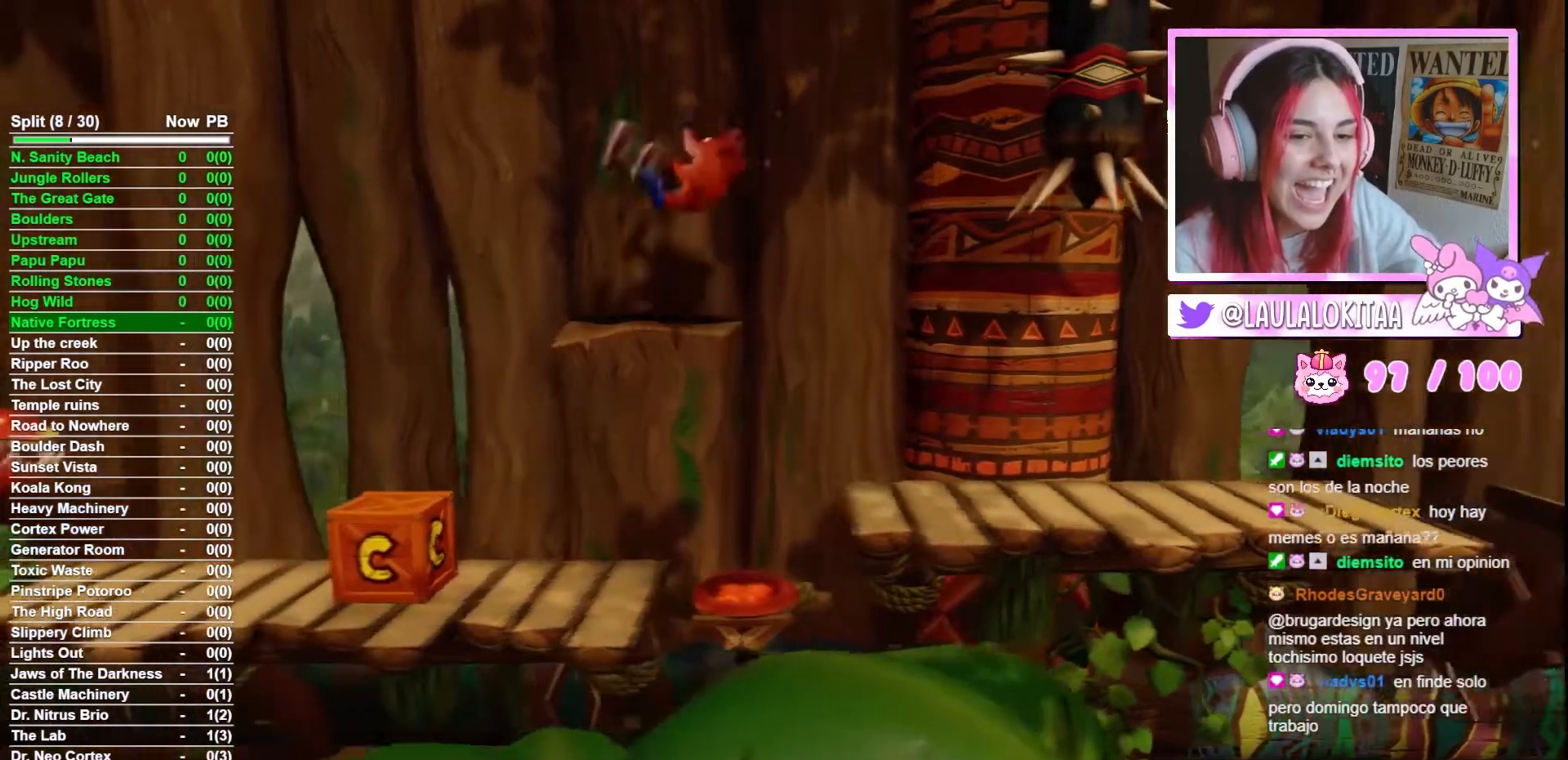
{"buttons": [], "left_stick": "left", "right_stick": "center", "events": [[300, "X", "down"], [467, "X", "up"]]}
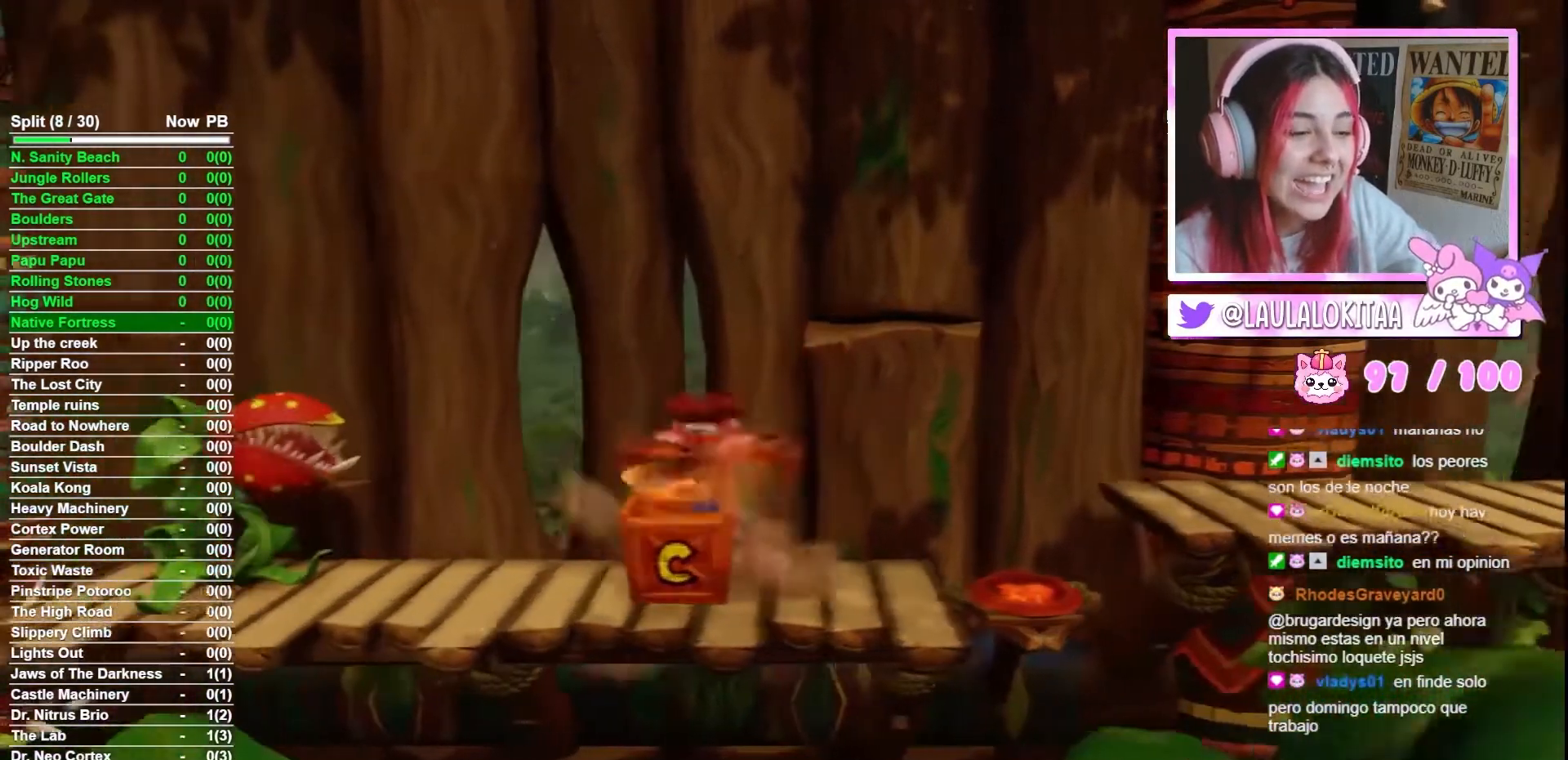
{"buttons": [], "left_stick": "left", "right_stick": "center", "events": [[33, "left_stick", "center"], [133, "left_stick", "left"]]}
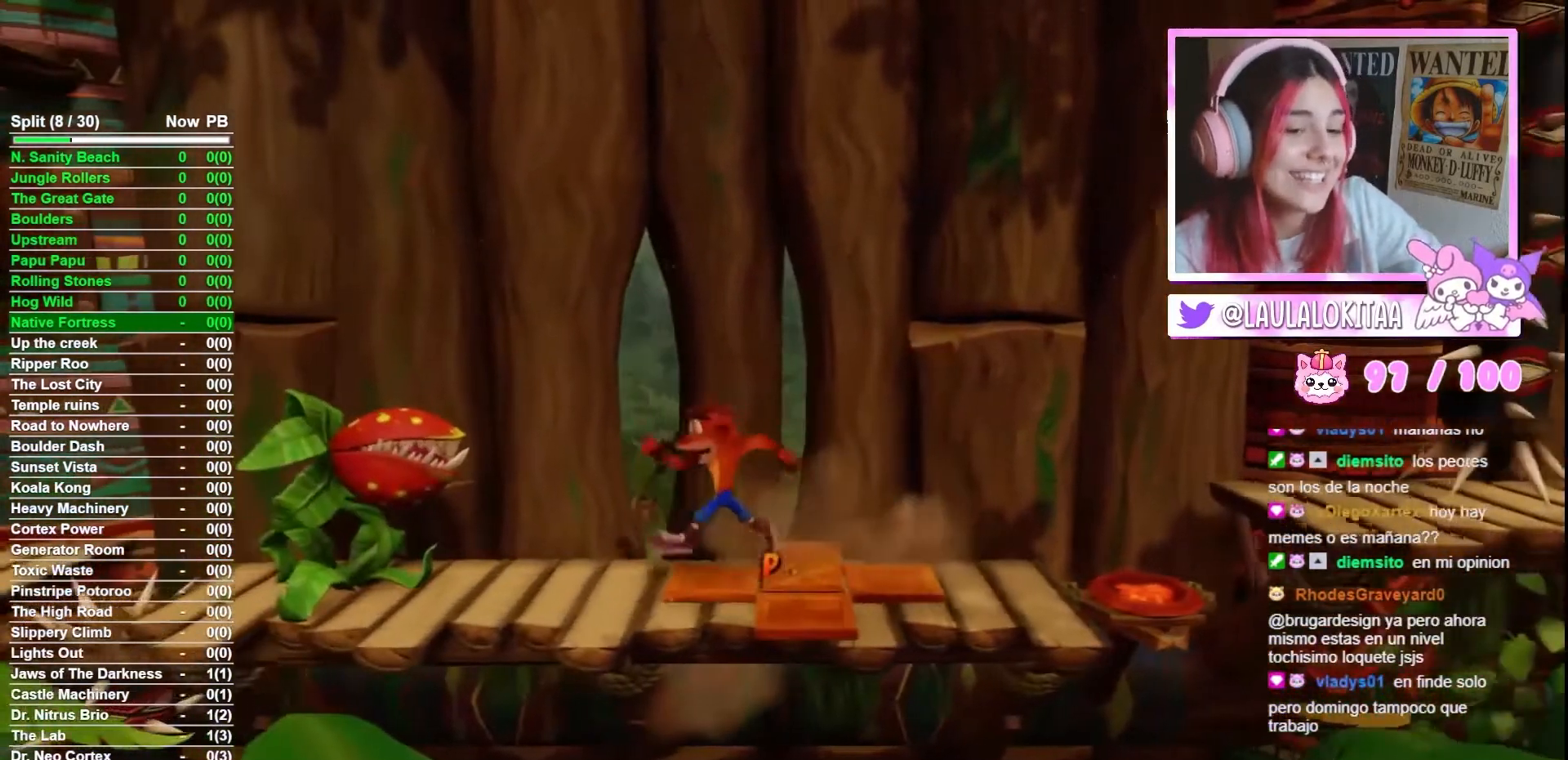
{"buttons": ["A"], "left_stick": "right", "right_stick": "center", "events": [[67, "left_stick", "center"], [234, "left_stick", "right"], [334, "A", "down"]]}
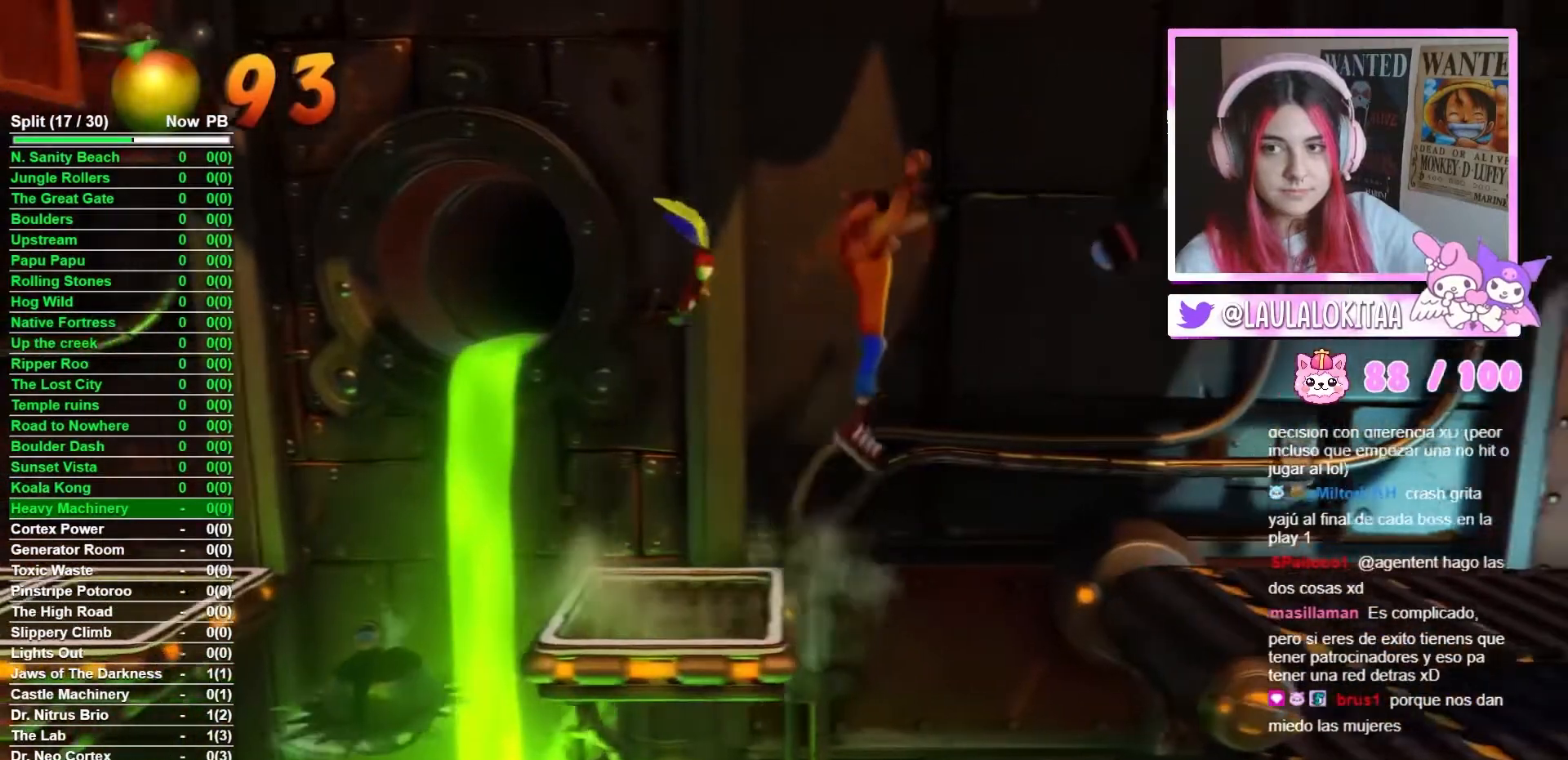
{"buttons": [], "left_stick": "right", "right_stick": "center", "events": [[234, "A", "up"], [267, "X", "down"], [467, "X", "up"]]}
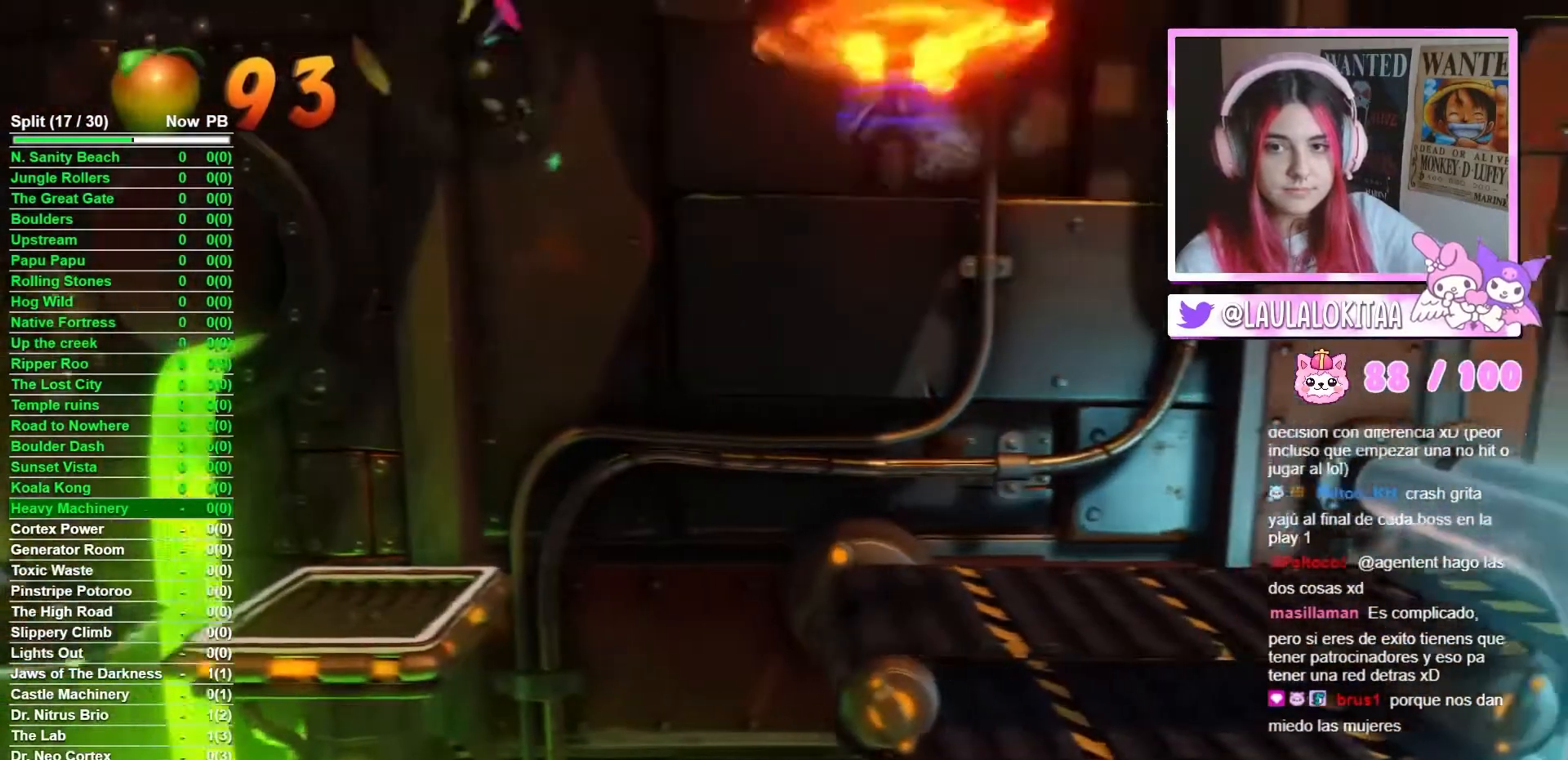
{"buttons": [], "left_stick": "center", "right_stick": "center", "events": [[433, "left_stick", "center"]]}
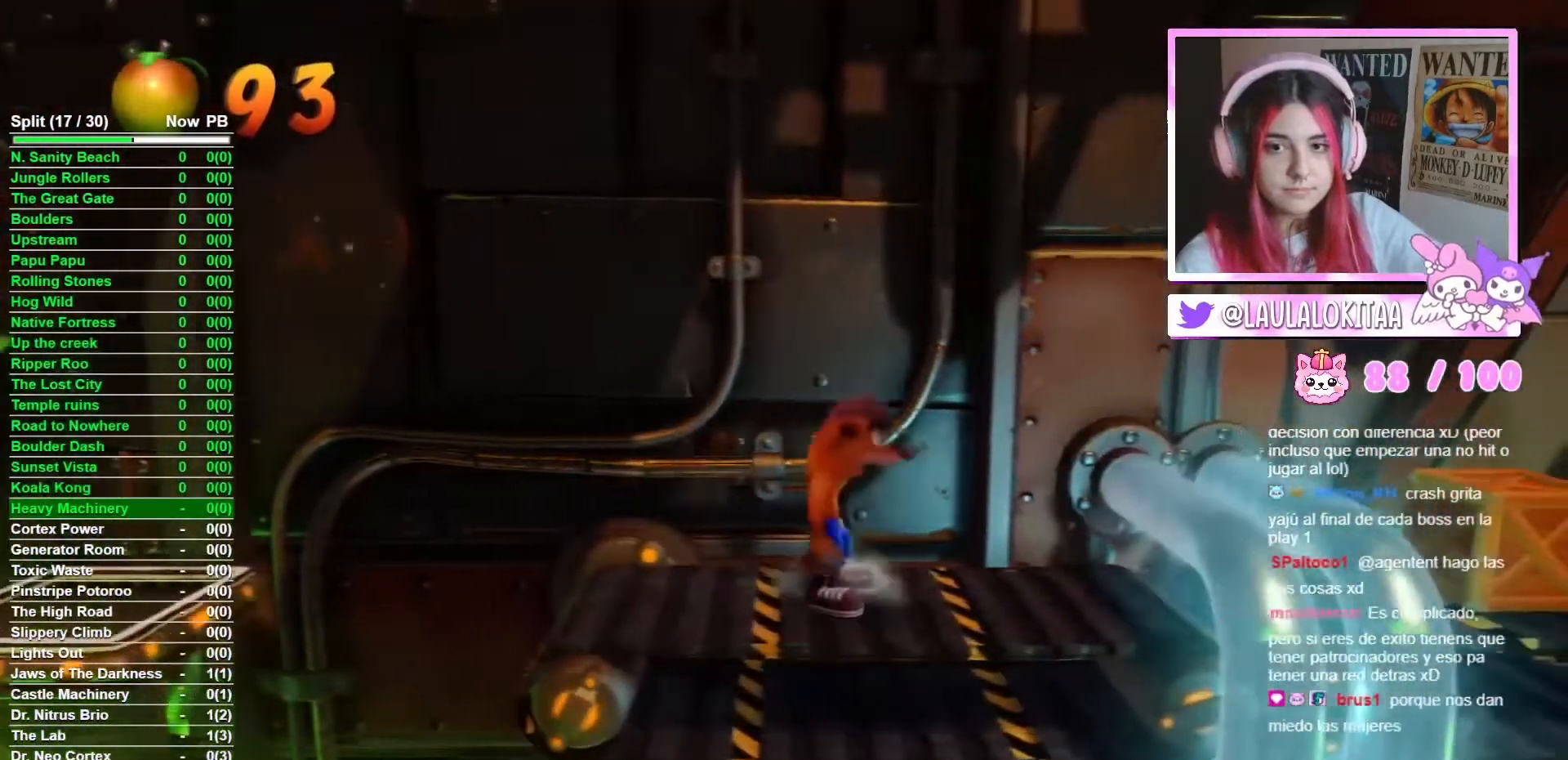
{"buttons": [], "left_stick": "center", "right_stick": "center", "events": []}
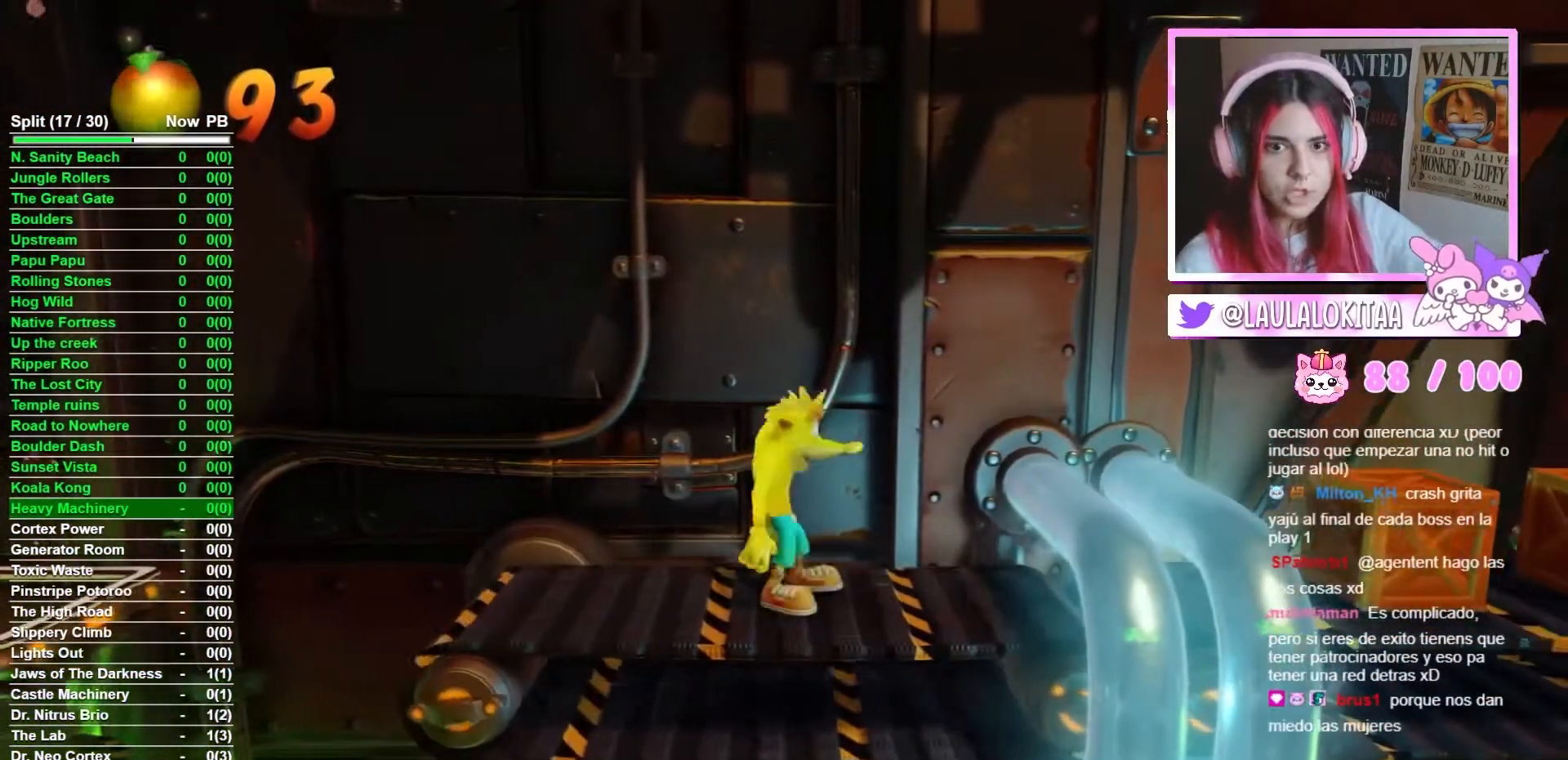
{"buttons": [], "left_stick": "center", "right_stick": "center", "events": [[233, "left_stick", "left"], [467, "left_stick", "center"]]}
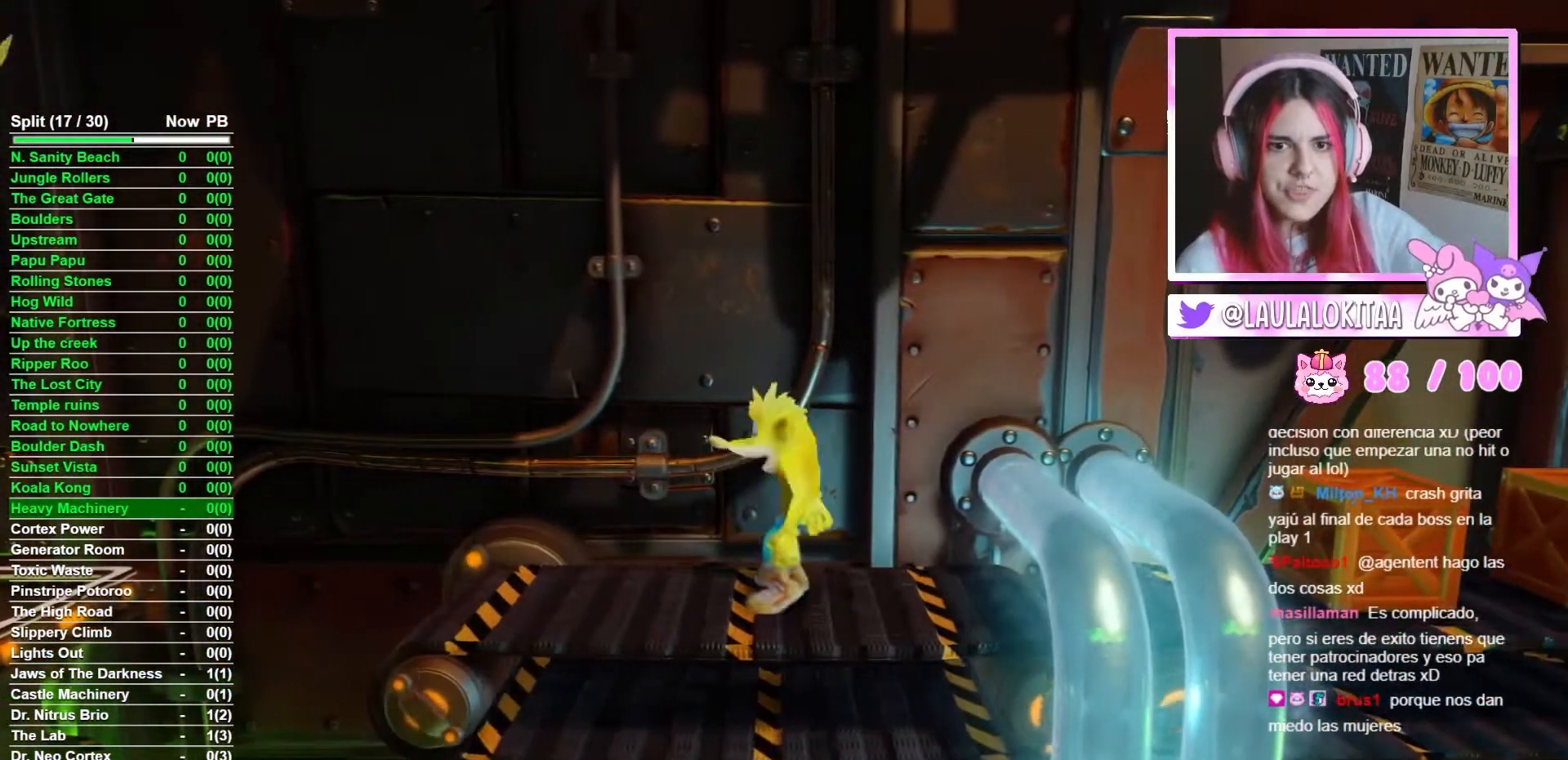
{"buttons": [], "left_stick": "center", "right_stick": "down-left", "events": [[300, "right_stick", "down-left"]]}
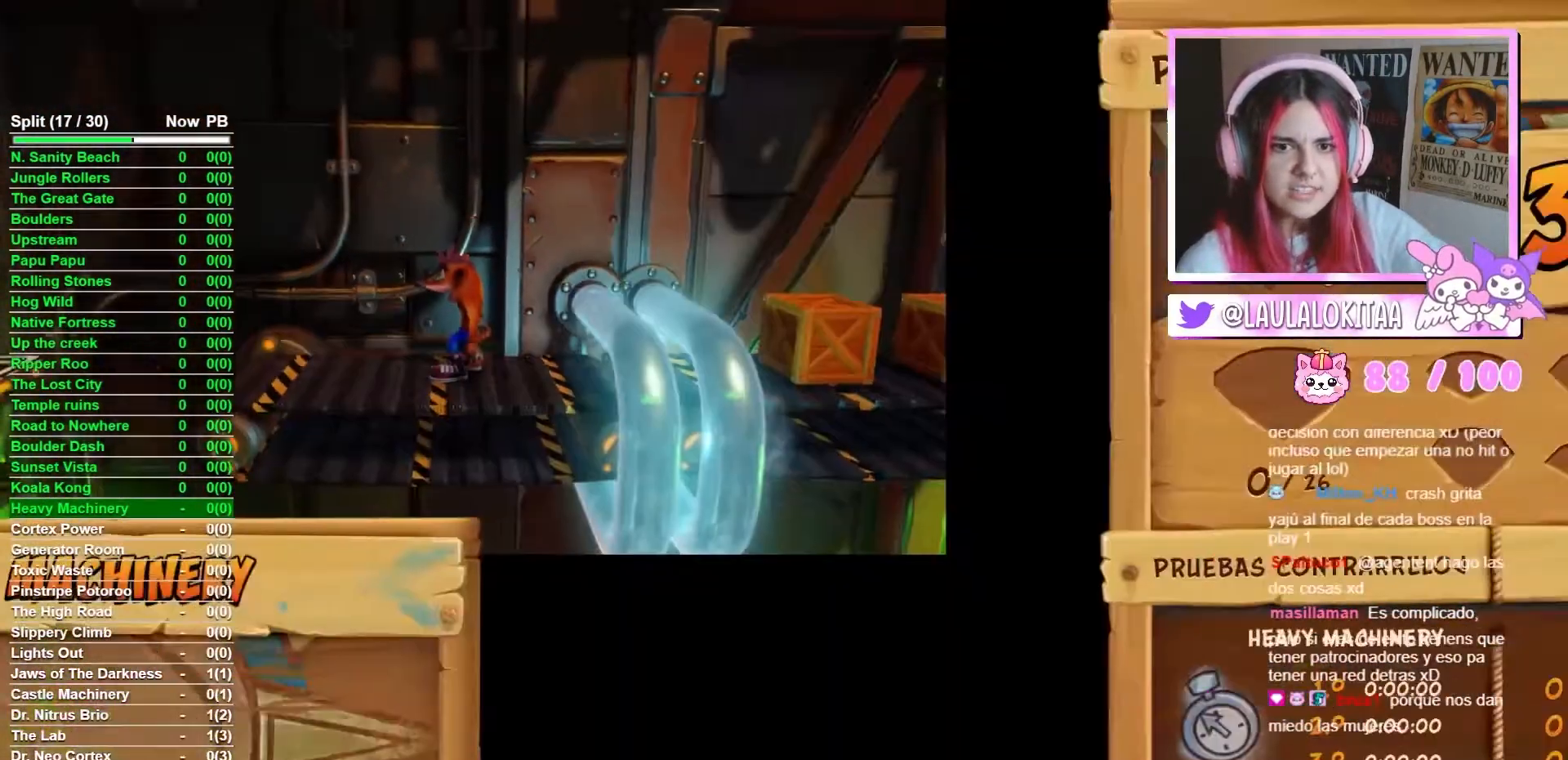
{"buttons": [], "left_stick": "down-left", "right_stick": "center", "events": [[66, "right_stick", "center"], [367, "left_stick", "down-left"]]}
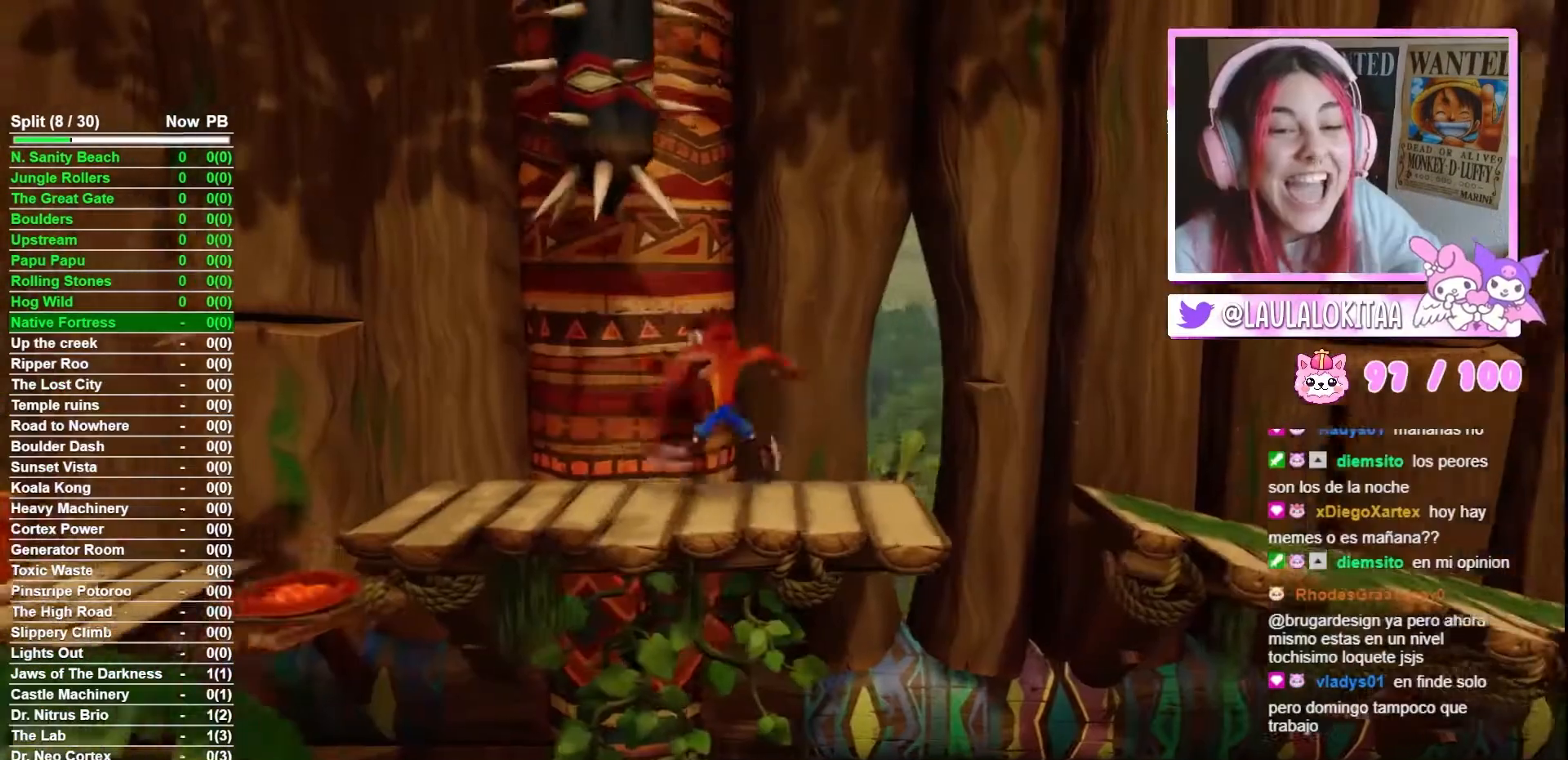
{"buttons": [], "left_stick": "center", "right_stick": "center", "events": [[400, "left_stick", "center"]]}
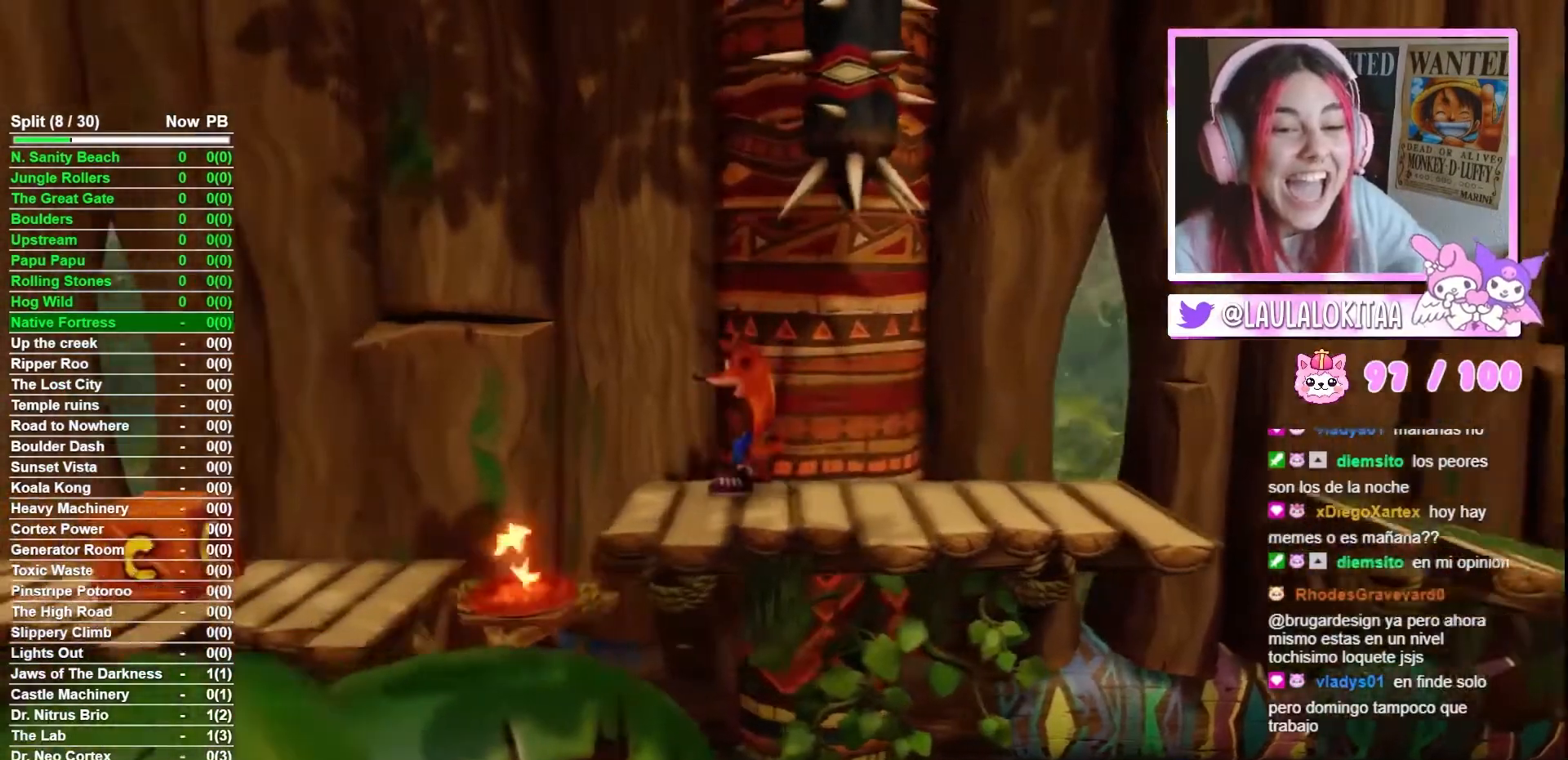
{"buttons": [], "left_stick": "center", "right_stick": "center", "events": [[201, "left_stick", "left"], [334, "left_stick", "center"]]}
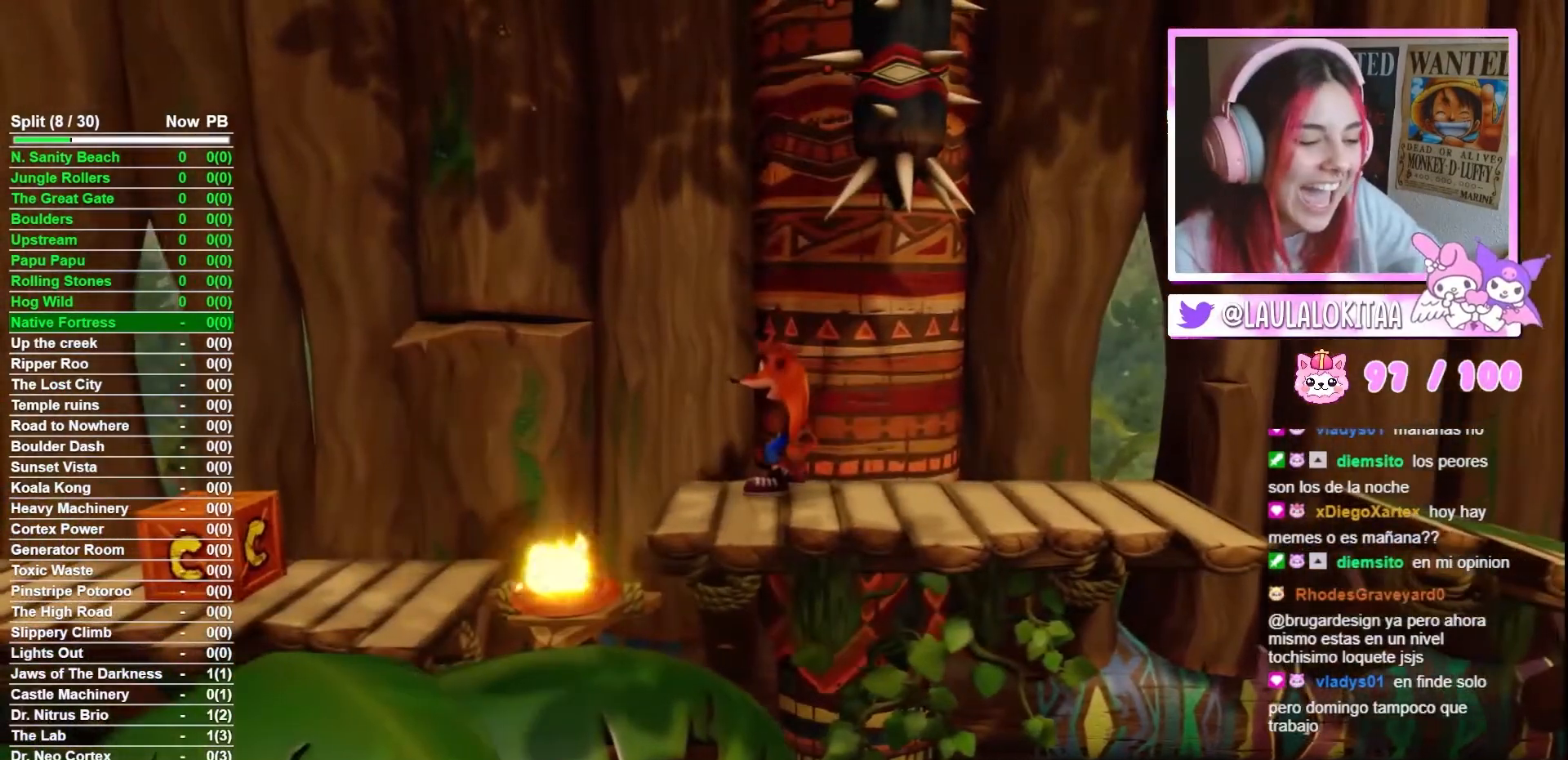
{"buttons": [], "left_stick": "center", "right_stick": "center", "events": []}
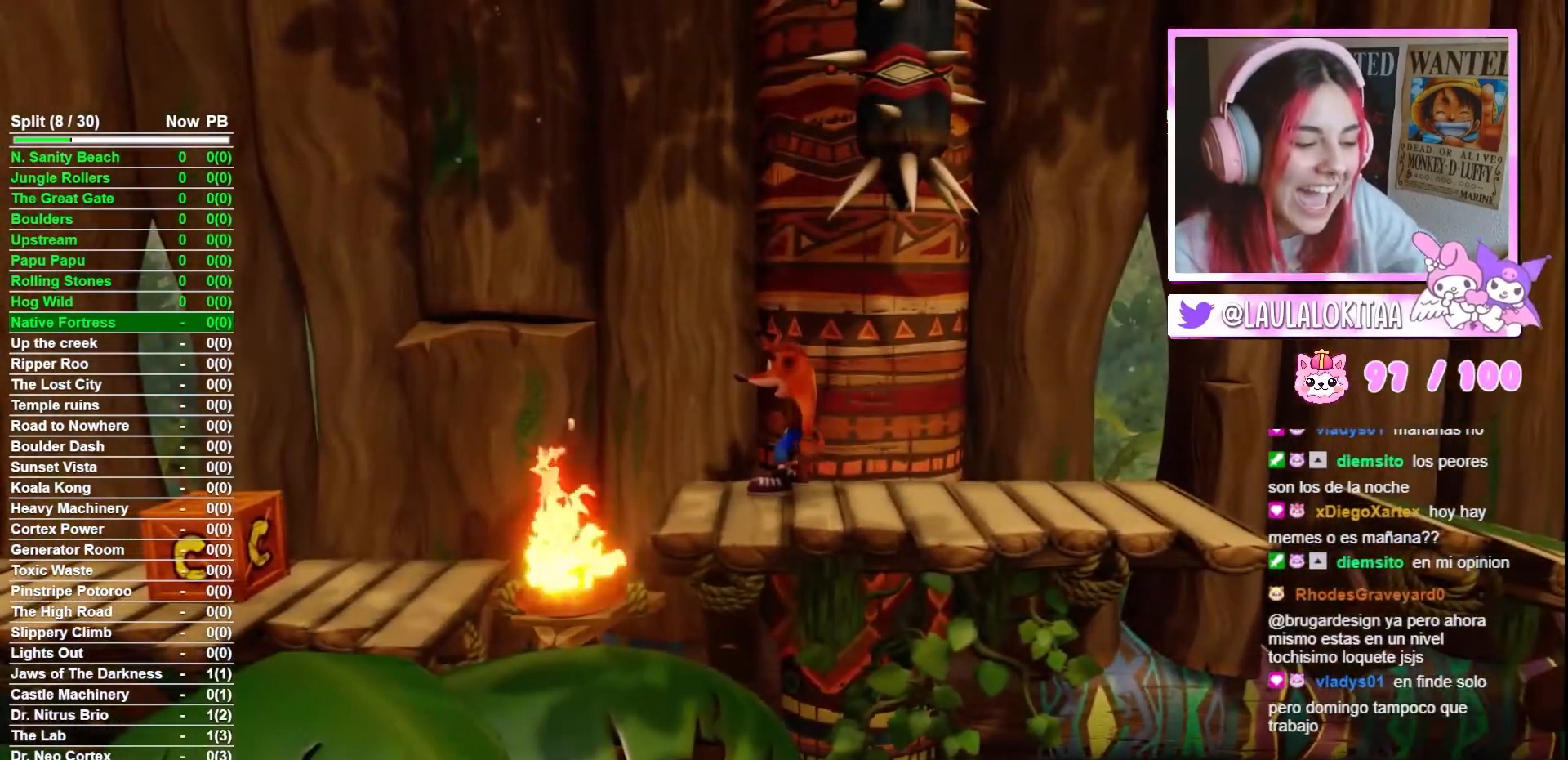
{"buttons": [], "left_stick": "center", "right_stick": "center", "events": []}
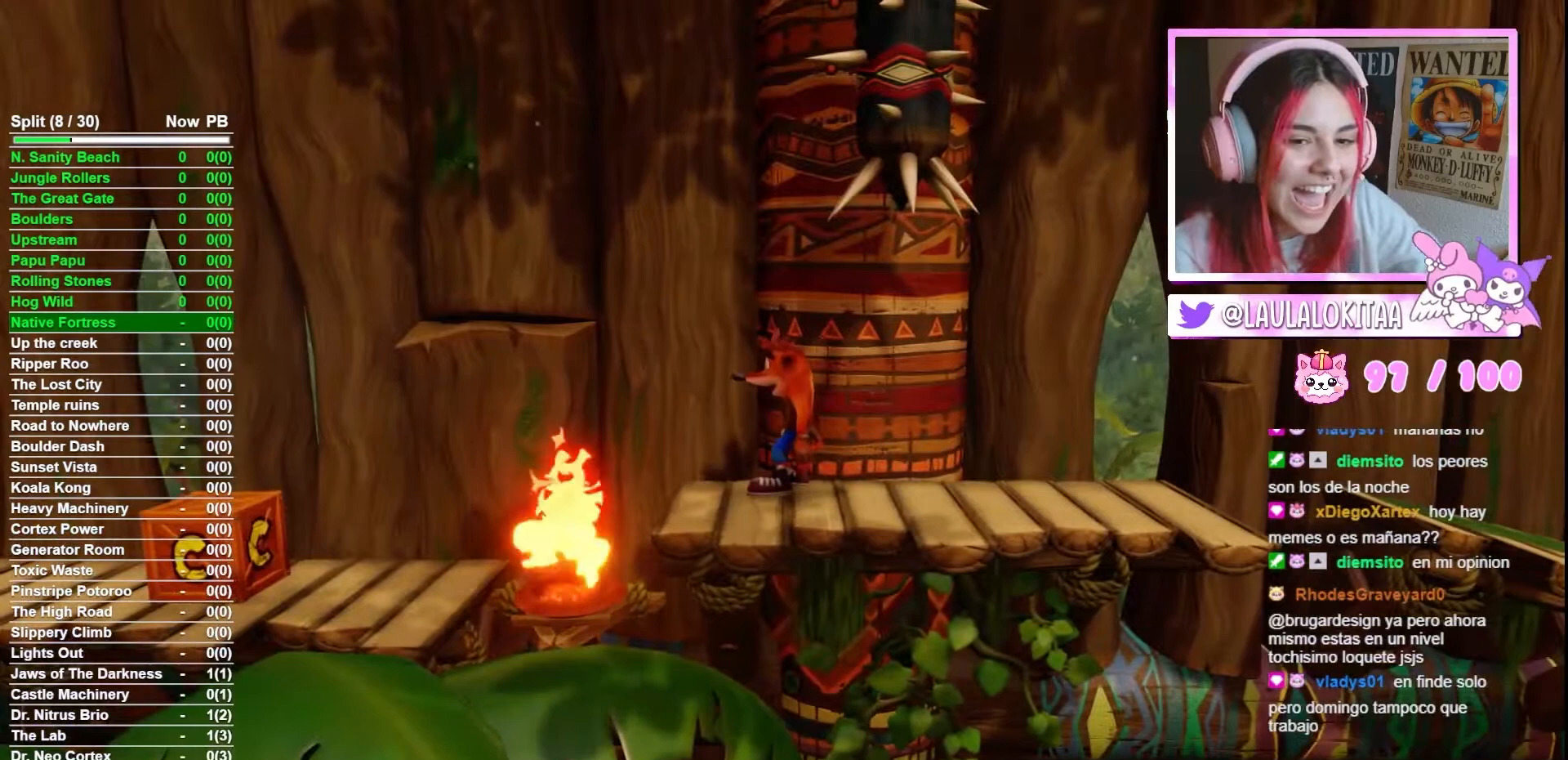
{"buttons": ["A"], "left_stick": "left", "right_stick": "center", "events": [[300, "left_stick", "left"], [334, "A", "down"]]}
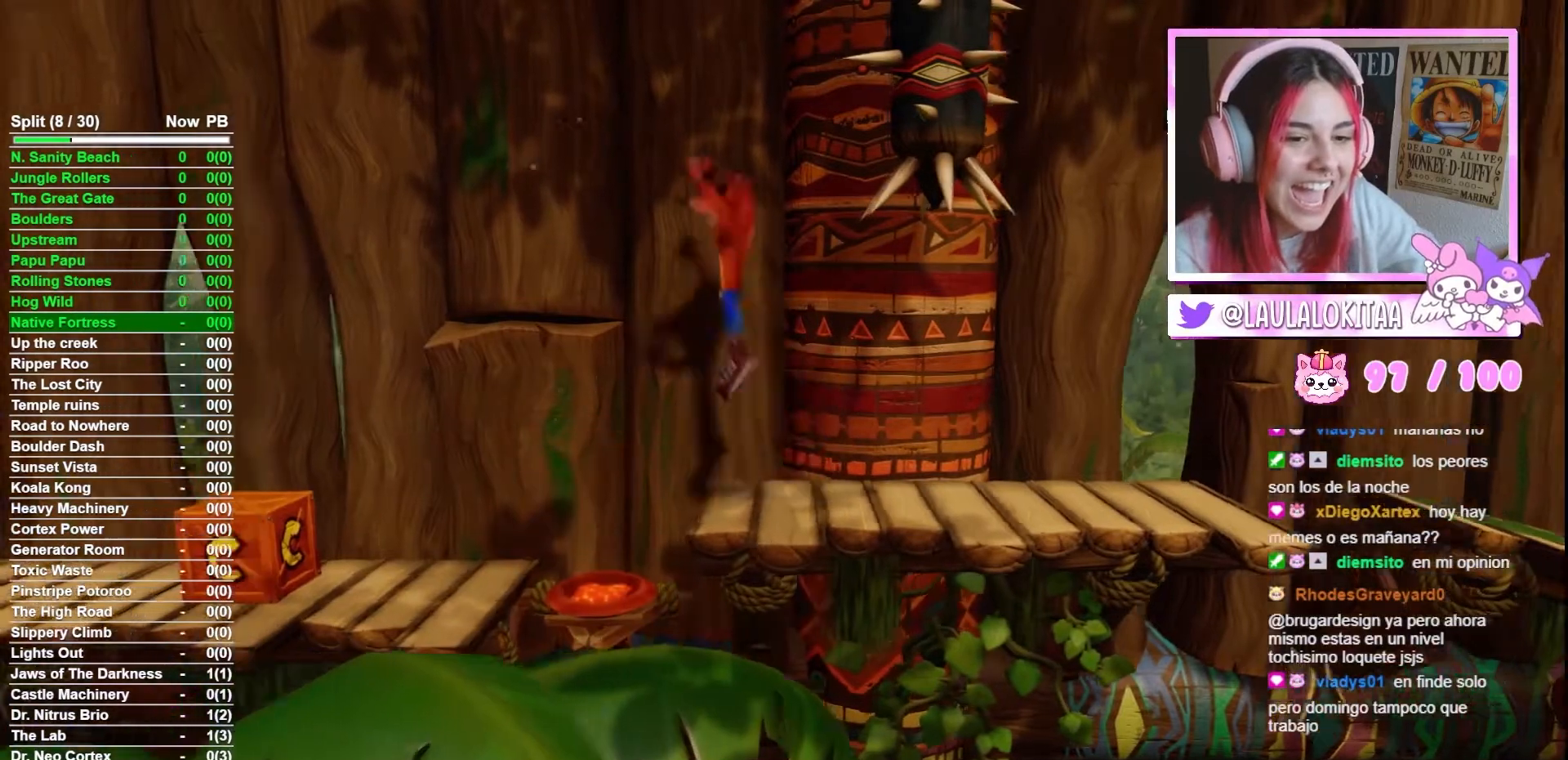
{"buttons": [], "left_stick": "left", "right_stick": "center", "events": [[334, "A", "up"]]}
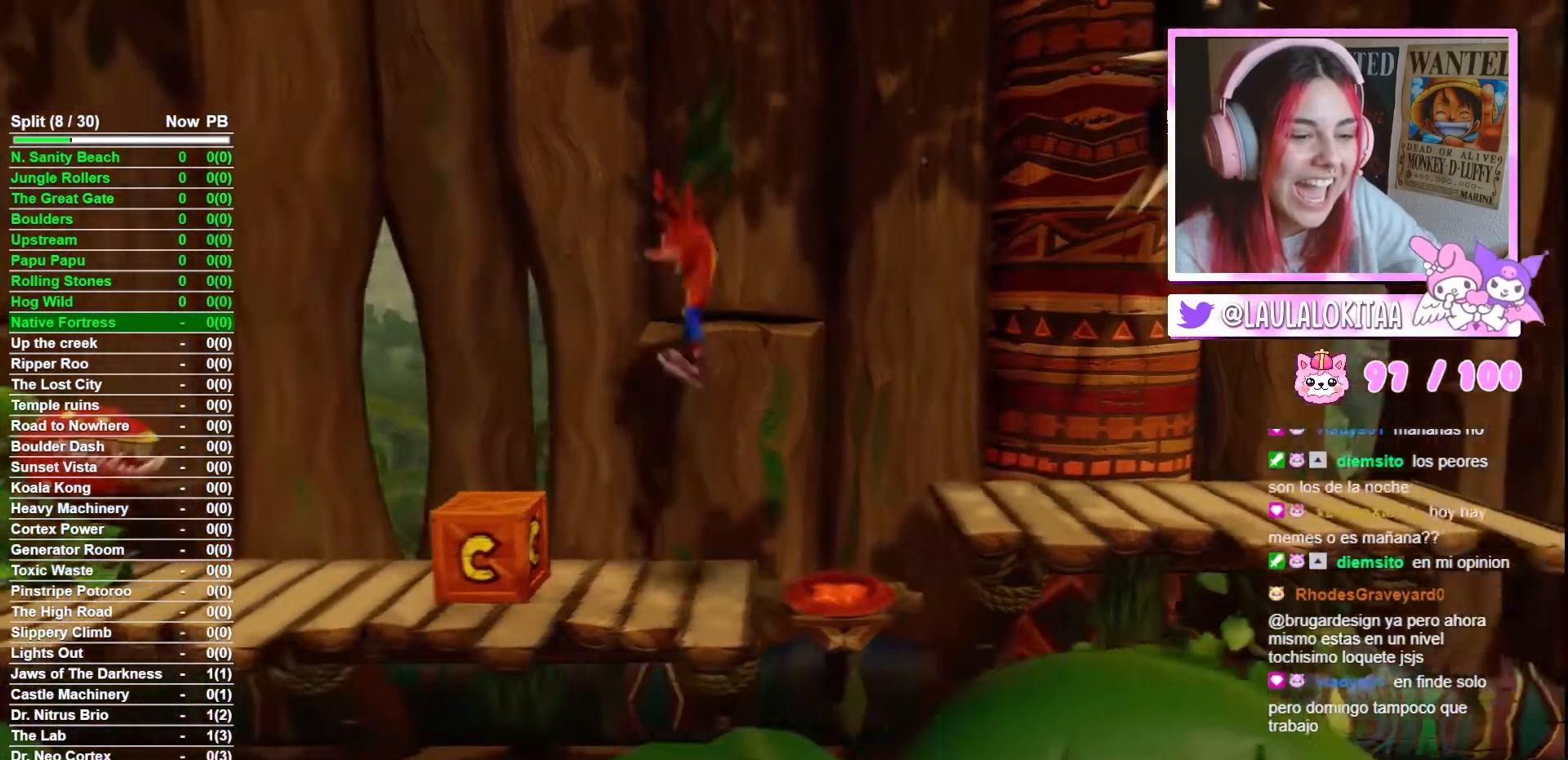
{"buttons": [], "left_stick": "left", "right_stick": "center", "events": [[133, "X", "down"], [300, "X", "up"], [334, "left_stick", "center"], [467, "left_stick", "left"]]}
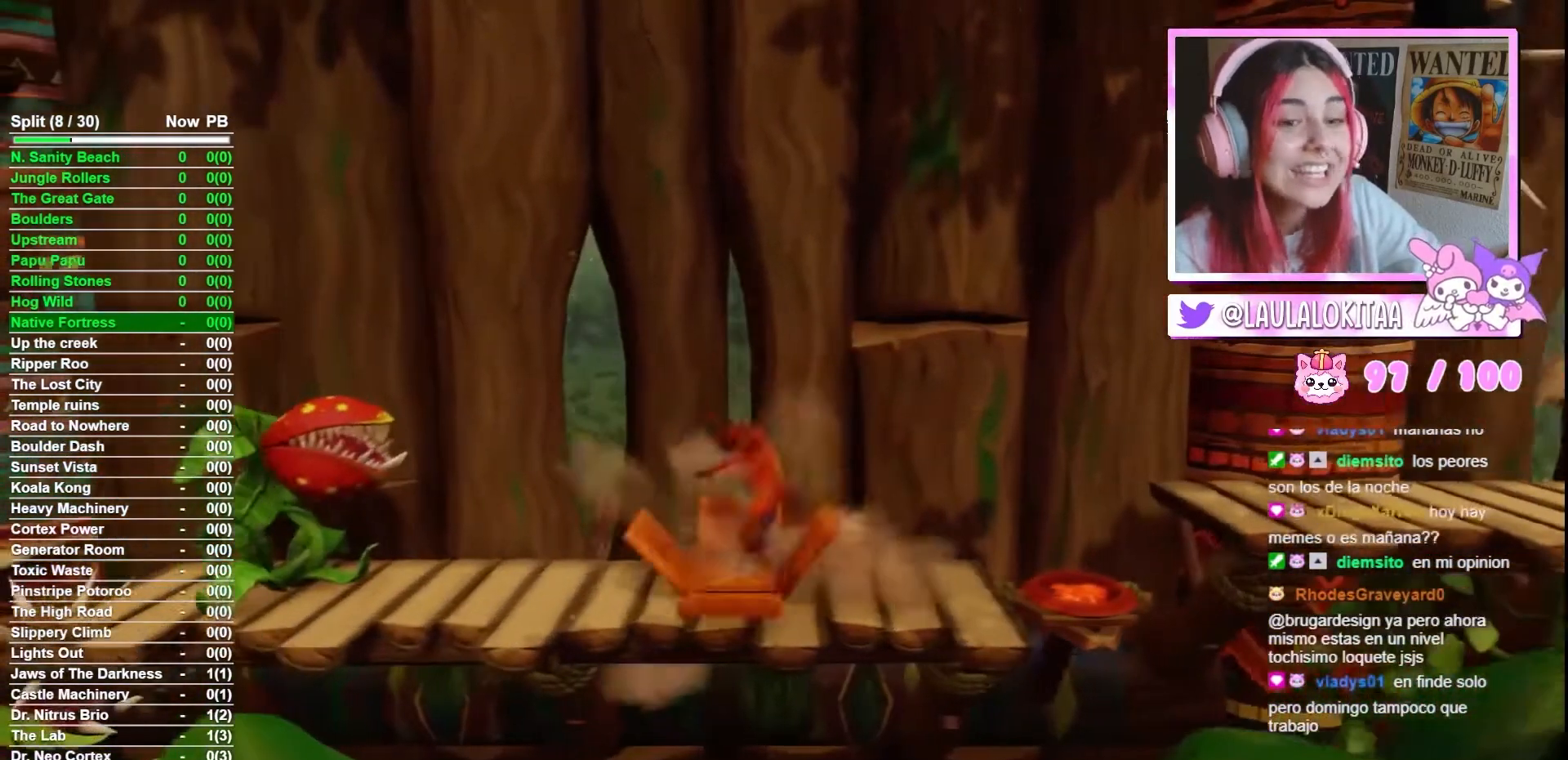
{"buttons": [], "left_stick": "center", "right_stick": "center", "events": [[333, "left_stick", "center"]]}
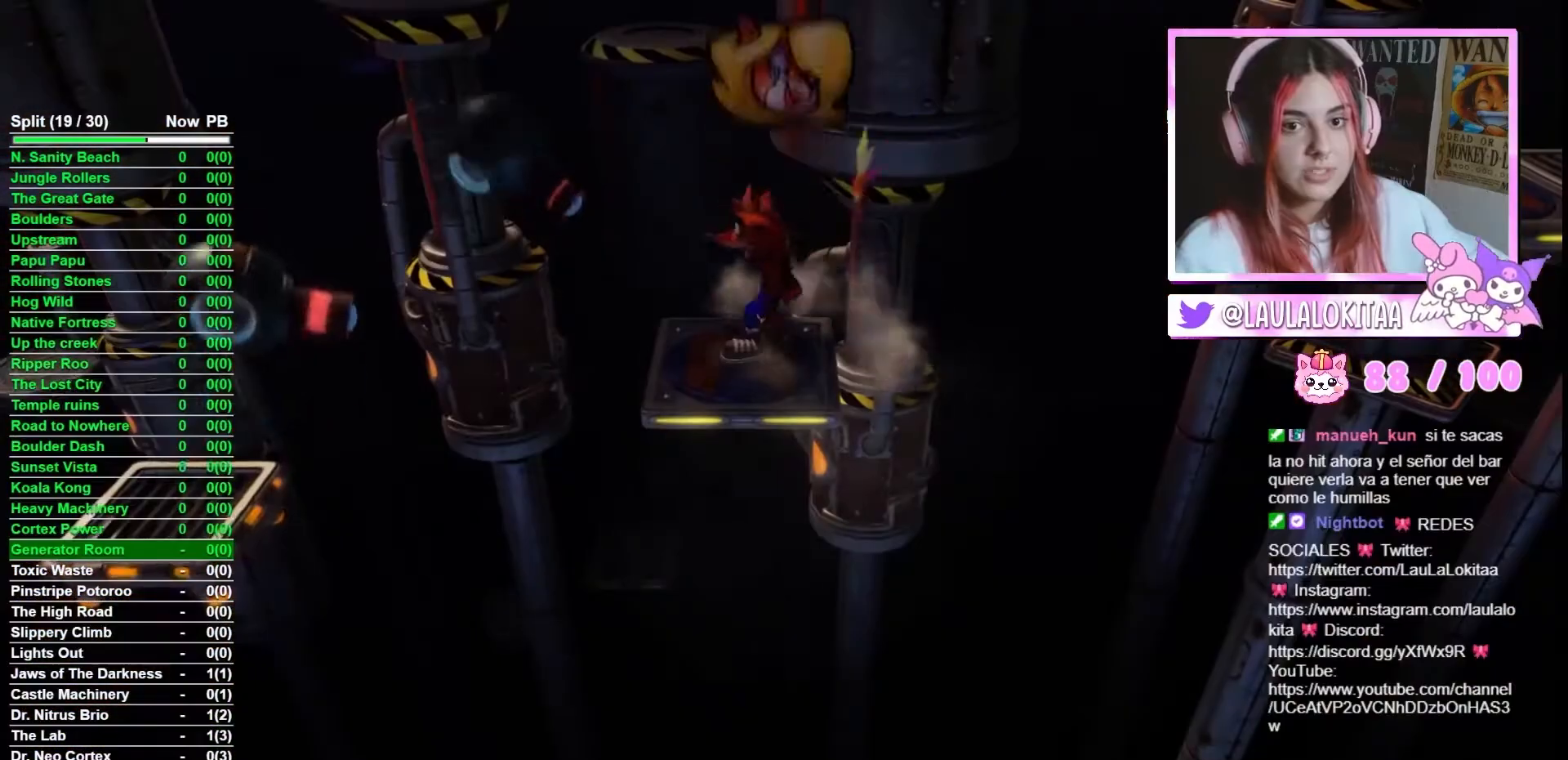
{"buttons": ["A"], "left_stick": "left", "right_stick": "center", "events": [[33, "left_stick", "left"], [334, "A", "down"]]}
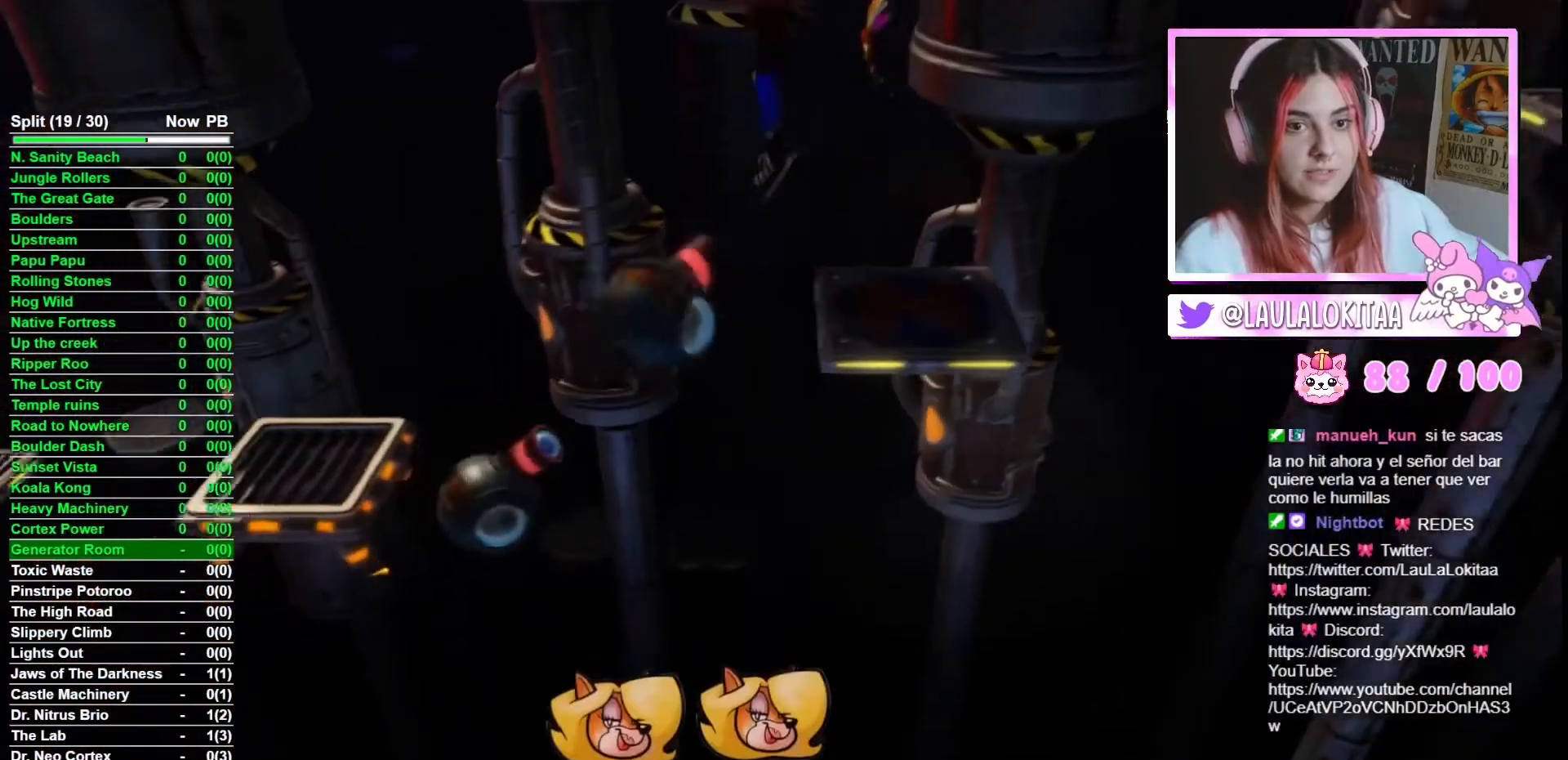
{"buttons": ["A"], "left_stick": "left", "right_stick": "center", "events": []}
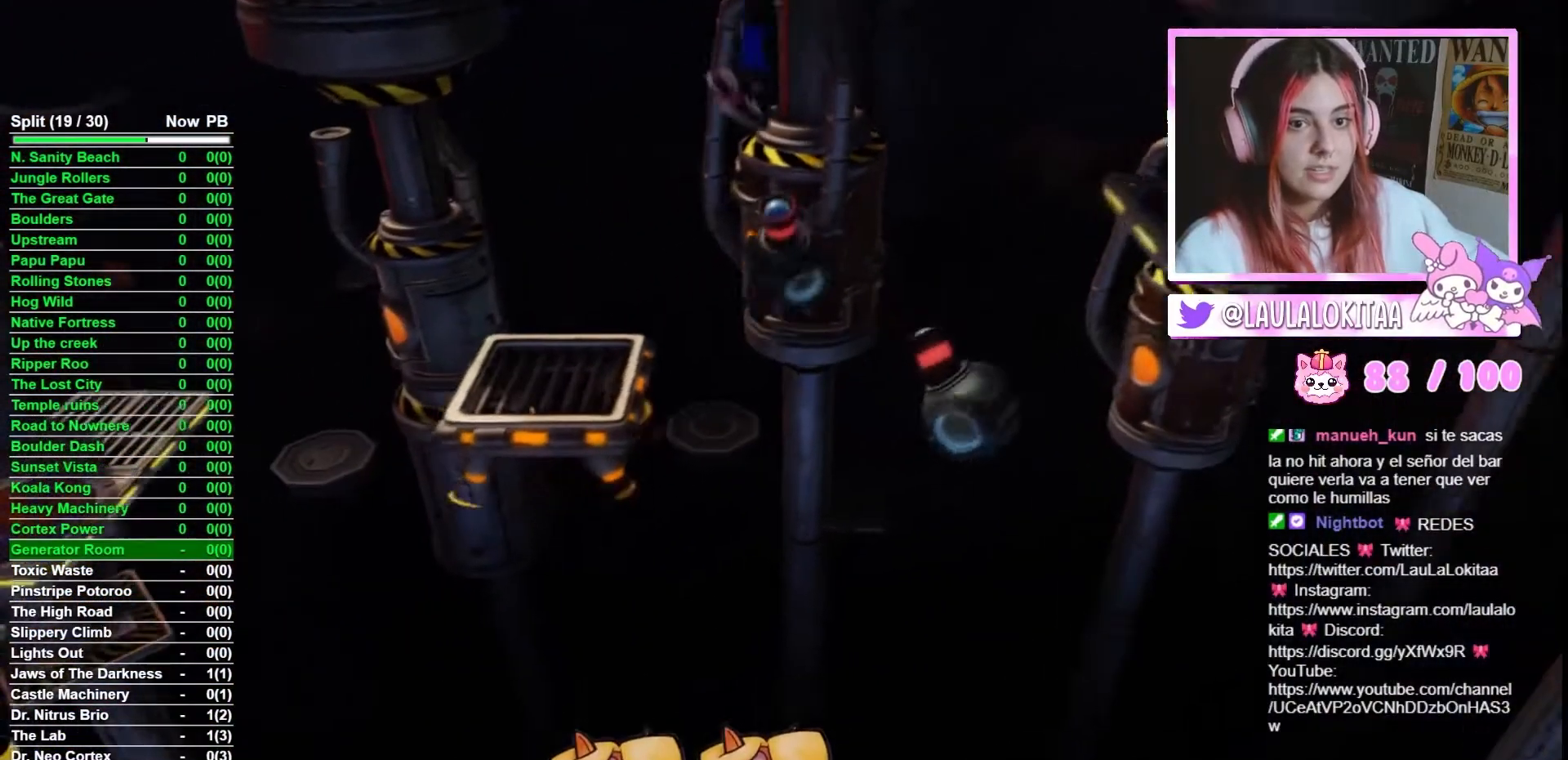
{"buttons": [], "left_stick": "left", "right_stick": "center", "events": [[334, "A", "up"]]}
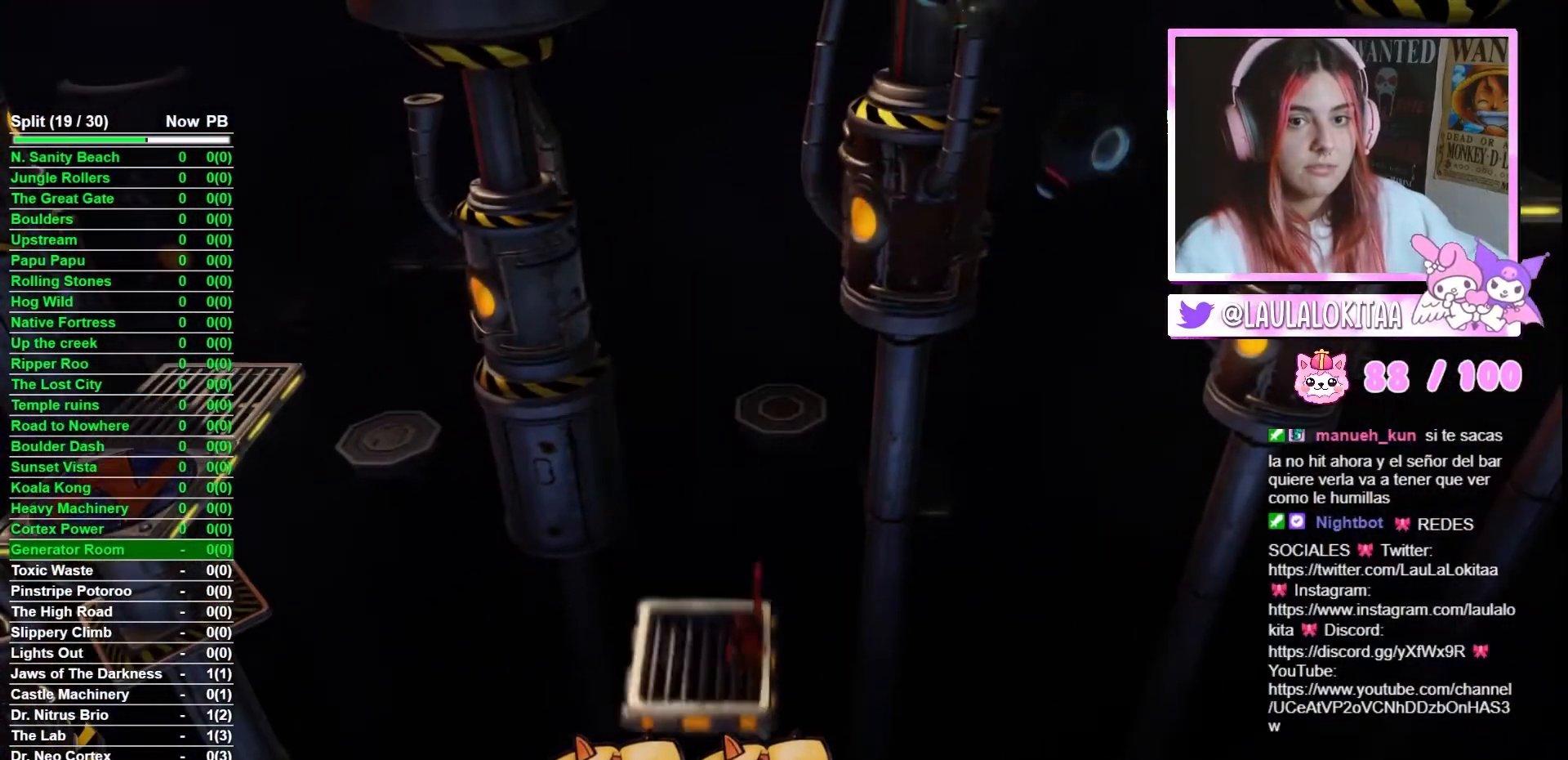
{"buttons": [], "left_stick": "left", "right_stick": "center", "events": []}
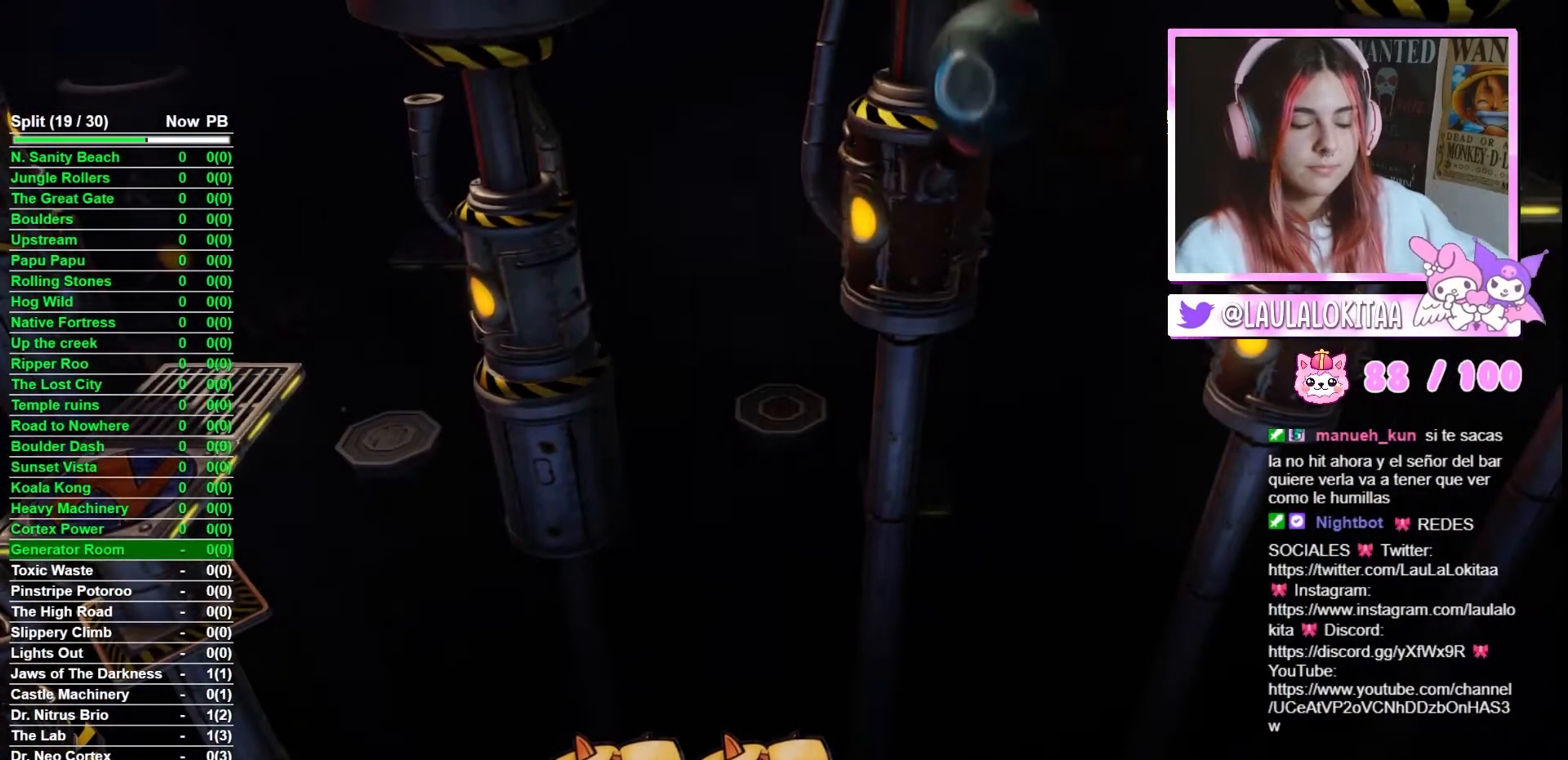
{"buttons": [], "left_stick": "left", "right_stick": "center", "events": []}
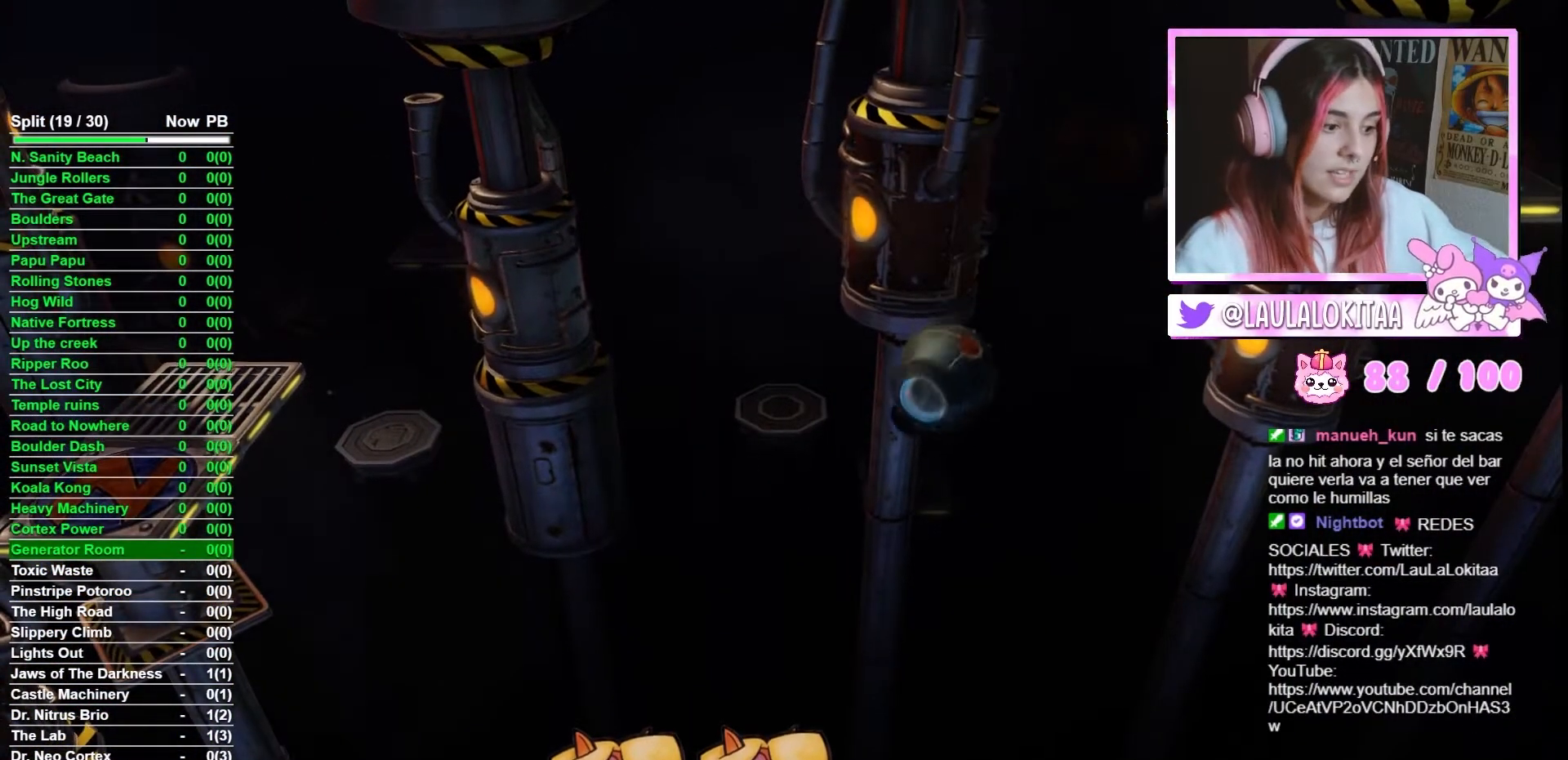
{"buttons": [], "left_stick": "left", "right_stick": "center", "events": []}